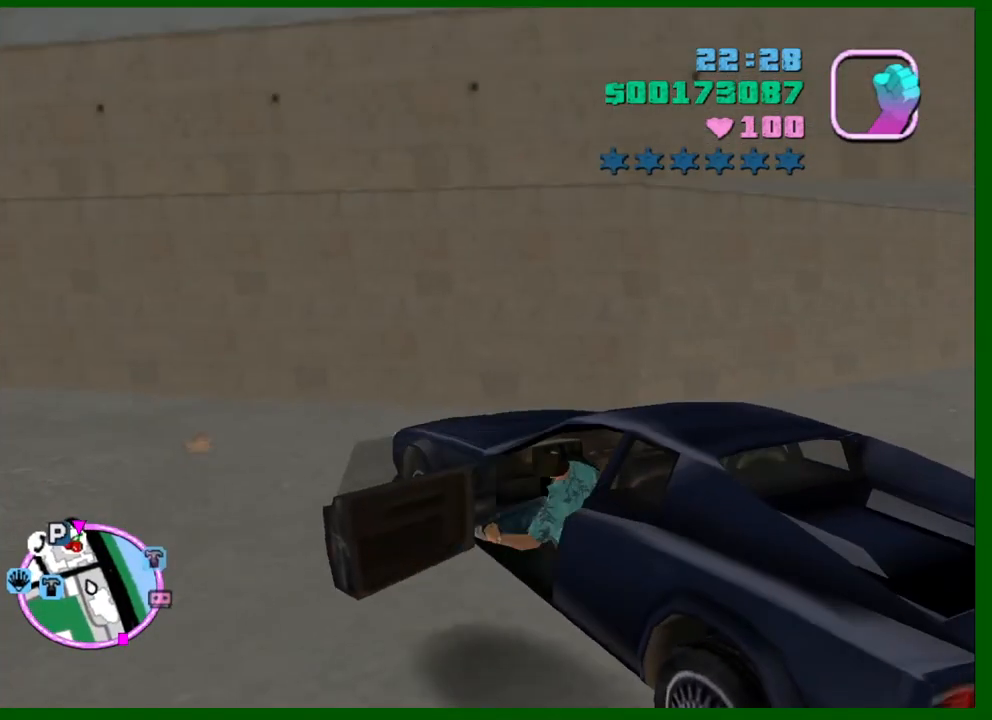
Gameplay with keyboard and mouse; each line is a JSON object with the keys and mouse buttons held at the frame after it. "events" lists presses ("down") and releases ("up") of "1", "2", "3", "4", "5", "a", "c", "caps_lock", "ctrl", "d", "down", "e", "escape", "f", "f1", "f2", "f3", "g", "h", "left", "q", "right", "s", "shift", "space", "tab", "up", "v", "w", "x", "y", "z", "mouse_left", "mouse_middle", "mouse_right", "mouse_wheel_up" and "mouse_wheel_down" between this image and that frame as [ms after this image, input, new state], when the widget could be followed in between. "mouse_left", "mouse_middle", "mouse_right", "mouse_wheel_up", "mouse_wheel_down" = the "left", "middle", "right", "wheel_up", "wheel_down" buttons of the "mouse" list. No other keys are recorded. Not read: mouse_move.
{"keys": [], "mouse": [], "events": [[83, "w", "up"], [216, "shift", "up"], [266, "a", "up"]]}
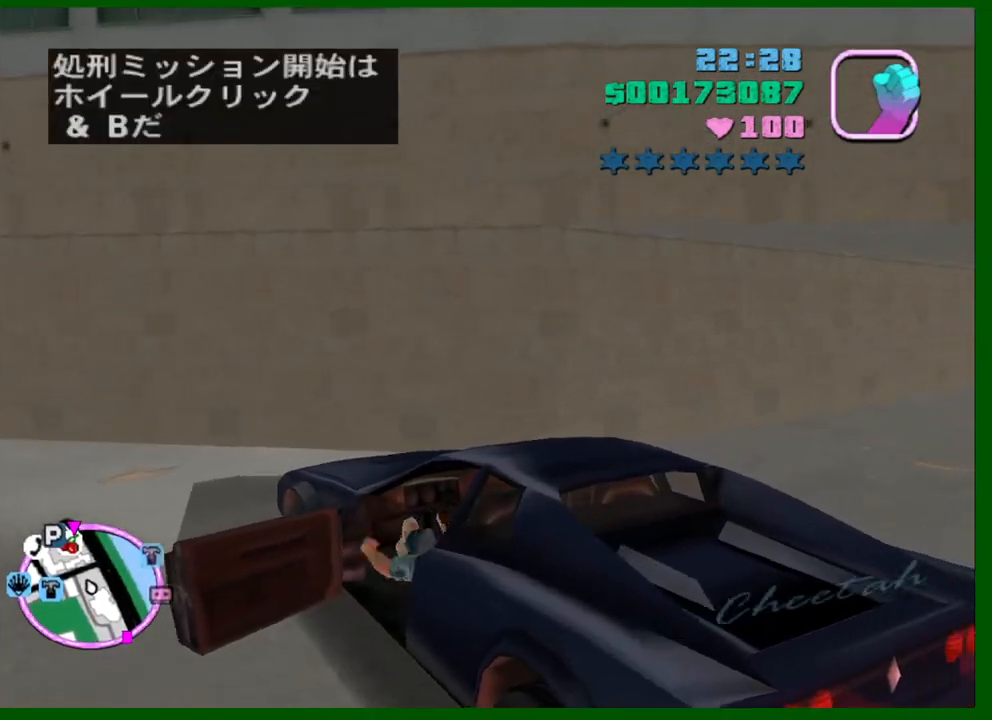
{"keys": ["f"], "mouse": [], "events": [[416, "f", "down"]]}
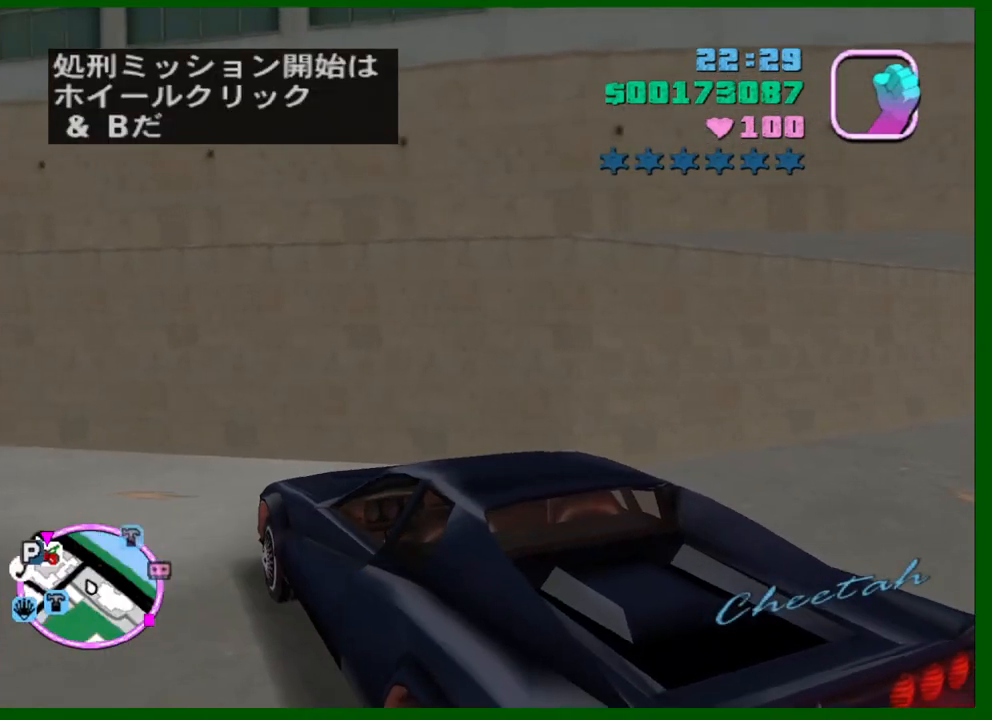
{"keys": [], "mouse": [], "events": [[16, "f", "up"]]}
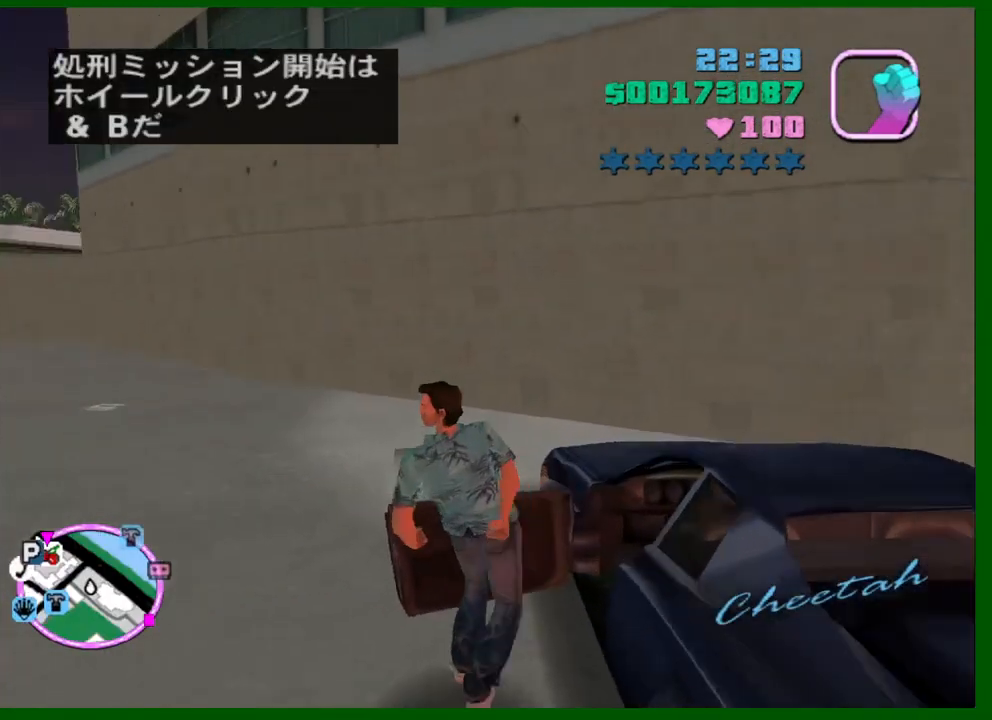
{"keys": [], "mouse": [], "events": []}
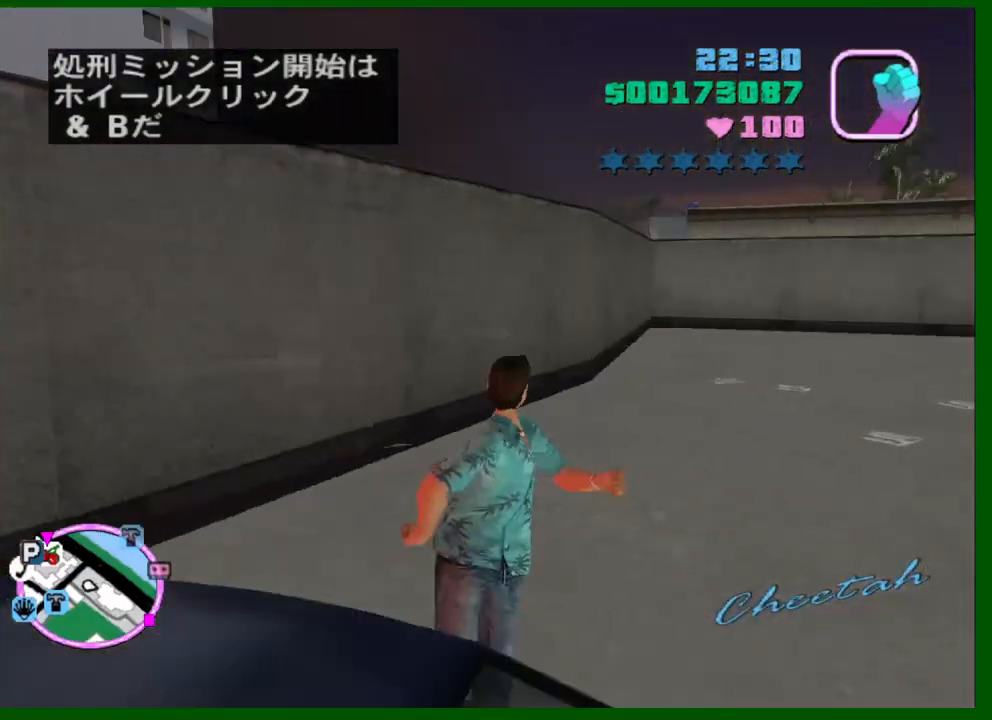
{"keys": ["a", "w"], "mouse": [], "events": [[233, "a", "down"], [283, "w", "down"]]}
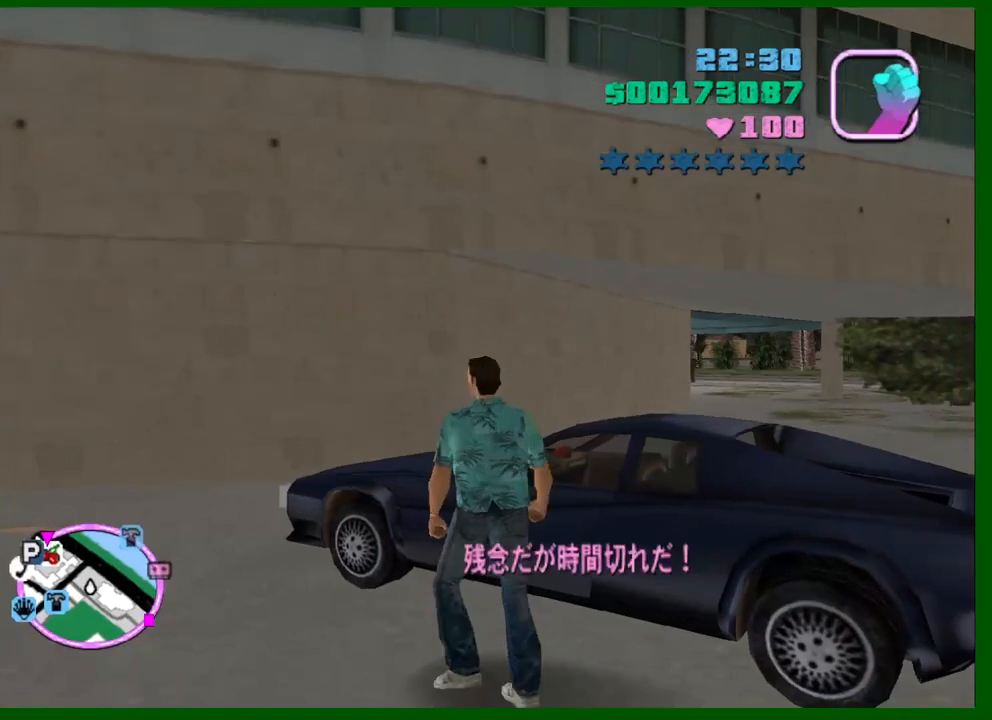
{"keys": [], "mouse": [], "events": [[16, "a", "up"], [200, "f", "down"], [250, "f", "up"], [300, "w", "up"]]}
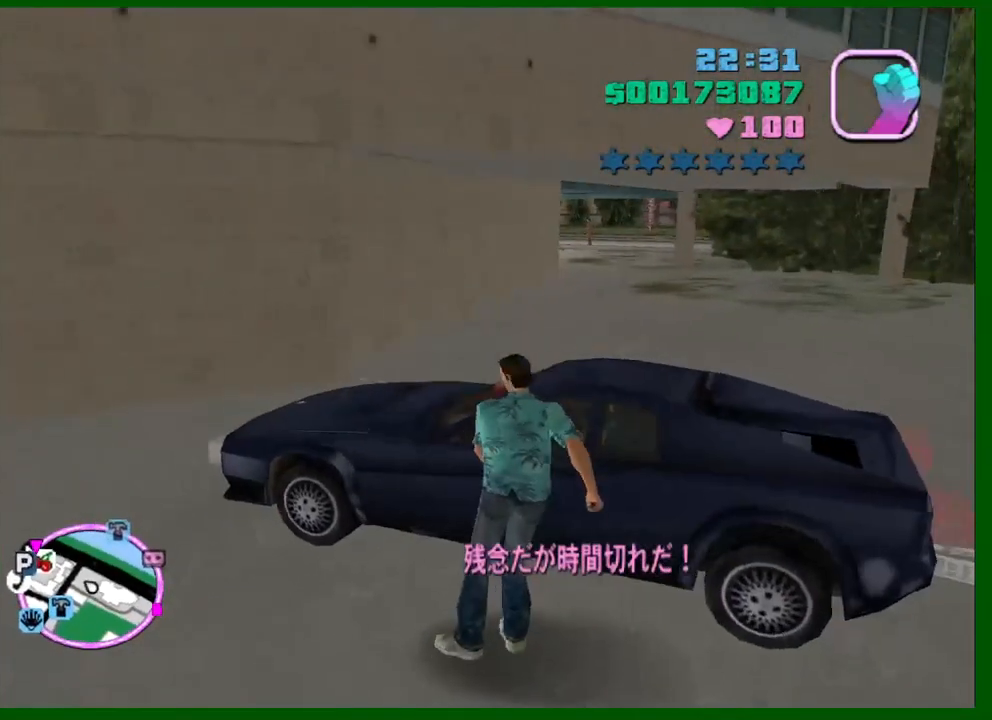
{"keys": [], "mouse": [], "events": []}
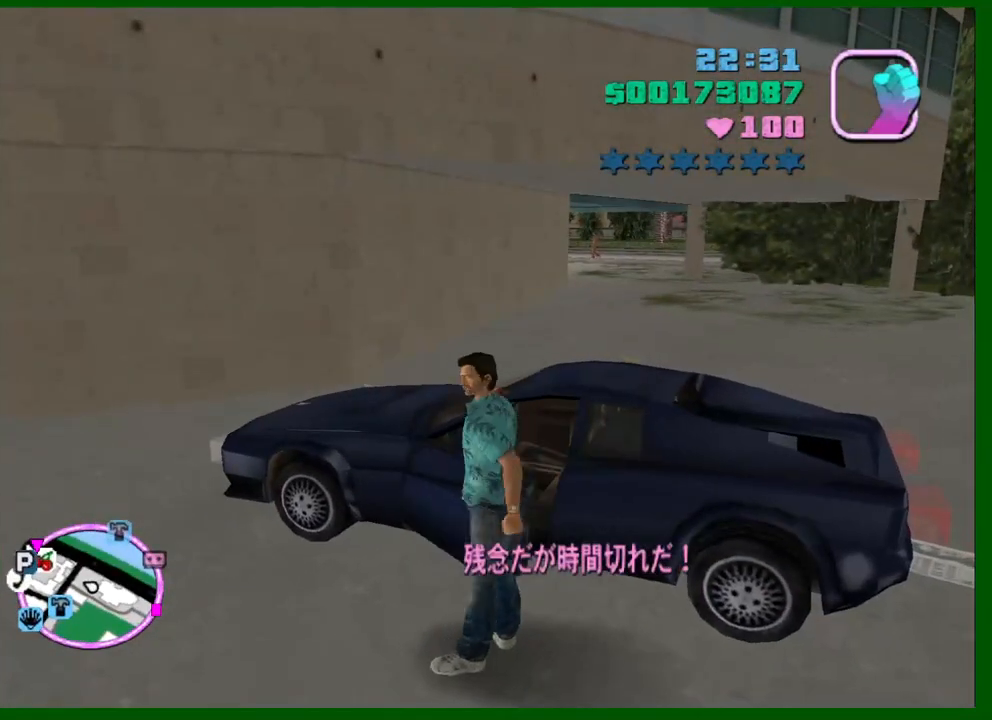
{"keys": ["a", "shift", "w"], "mouse": [], "events": [[100, "a", "down"], [100, "shift", "down"], [233, "w", "down"]]}
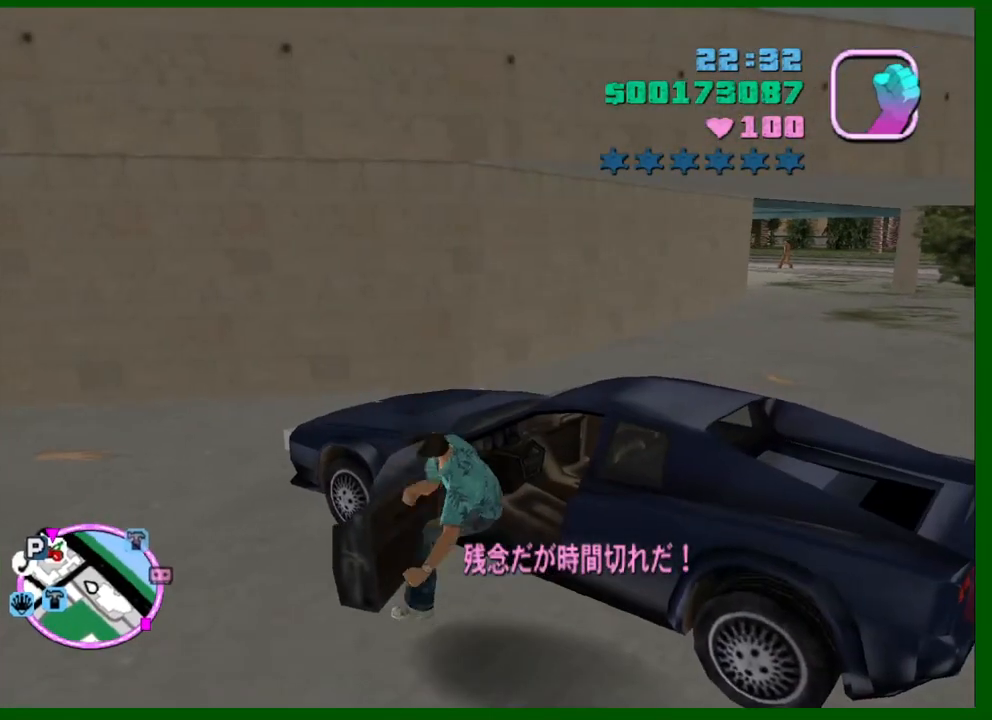
{"keys": ["f3"], "mouse": ["middle"], "events": [[400, "mouse_middle", "down"], [400, "w", "up"], [433, "a", "up"], [433, "f3", "down"], [433, "shift", "up"]]}
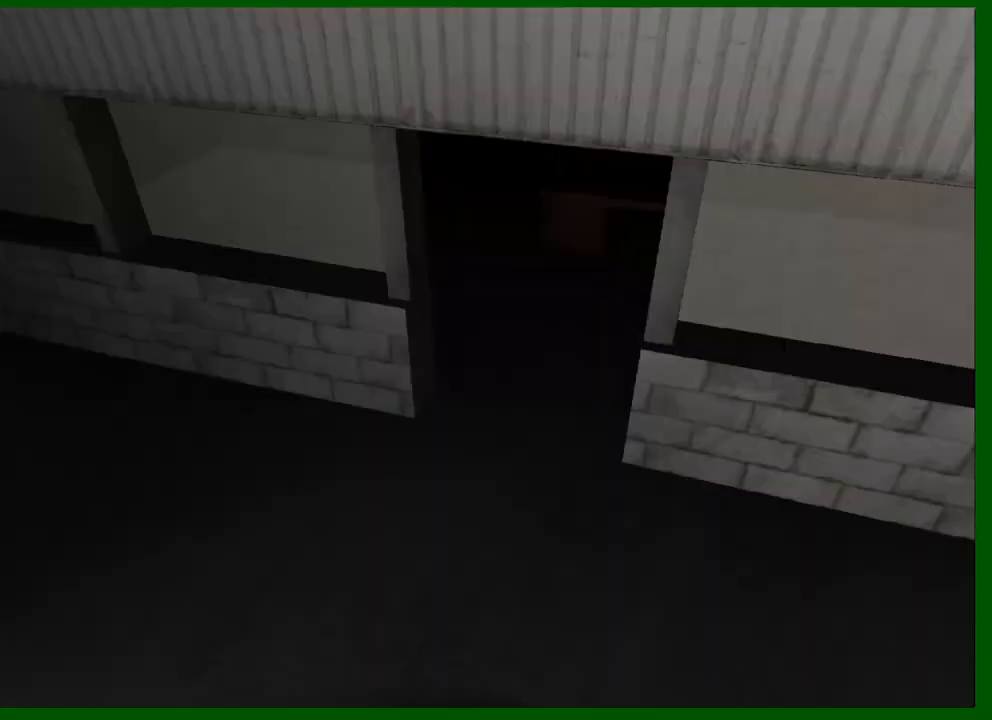
{"keys": [], "mouse": [], "events": [[33, "f3", "up"], [500, "mouse_middle", "up"]]}
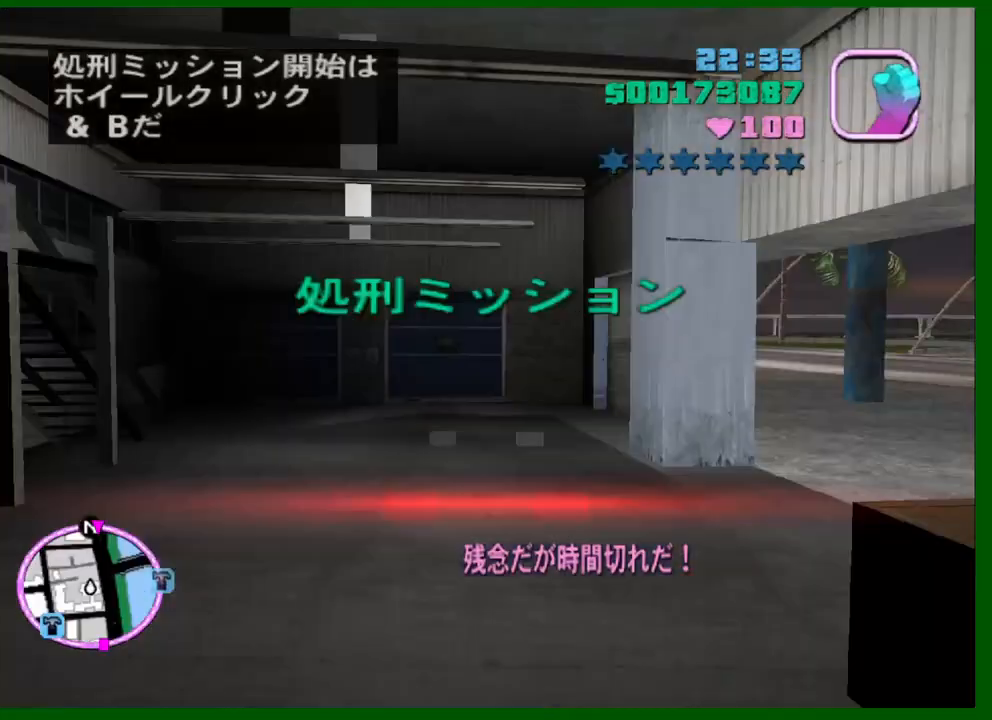
{"keys": ["a", "s"], "mouse": [], "events": [[50, "s", "down"], [100, "a", "down"]]}
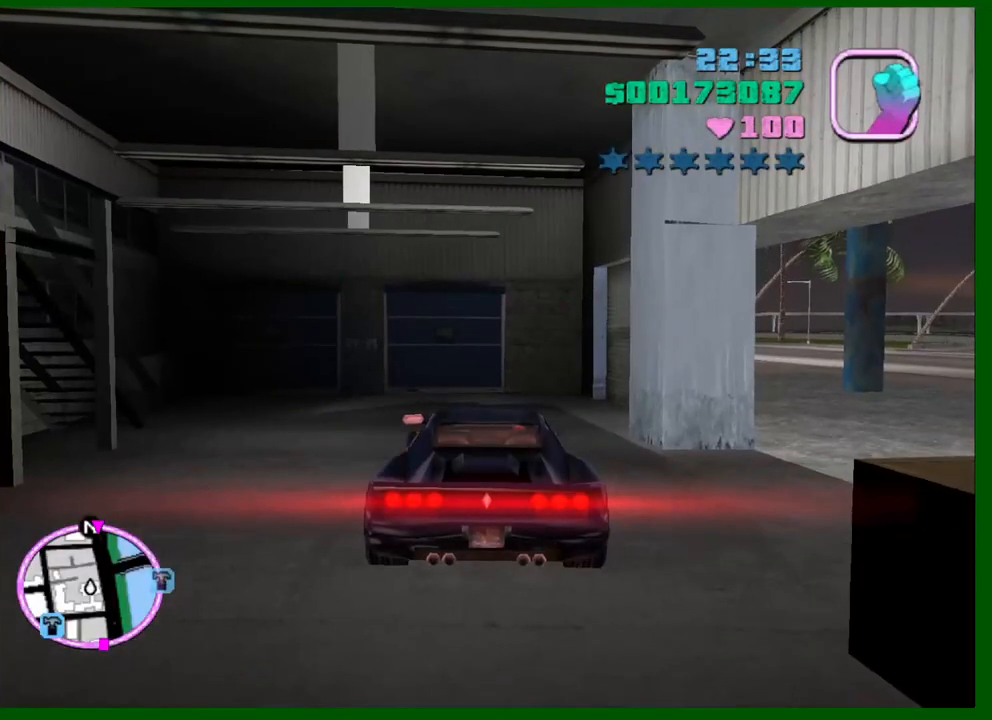
{"keys": ["a"], "mouse": [], "events": [[483, "s", "up"]]}
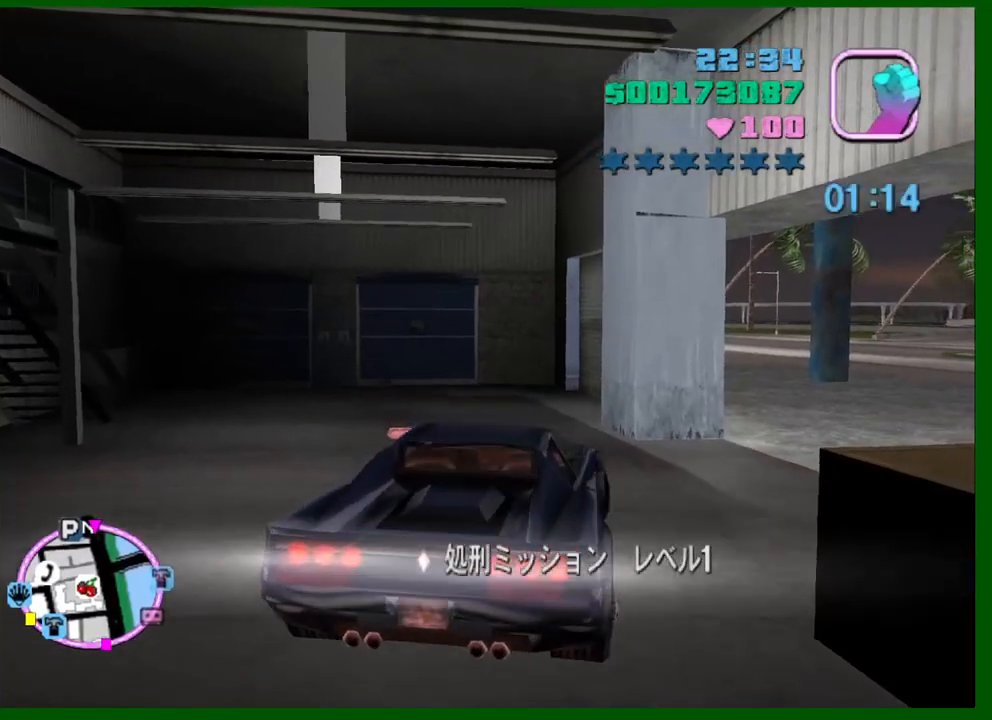
{"keys": ["d", "w"], "mouse": [], "events": [[83, "d", "down"], [133, "w", "down"], [166, "a", "up"]]}
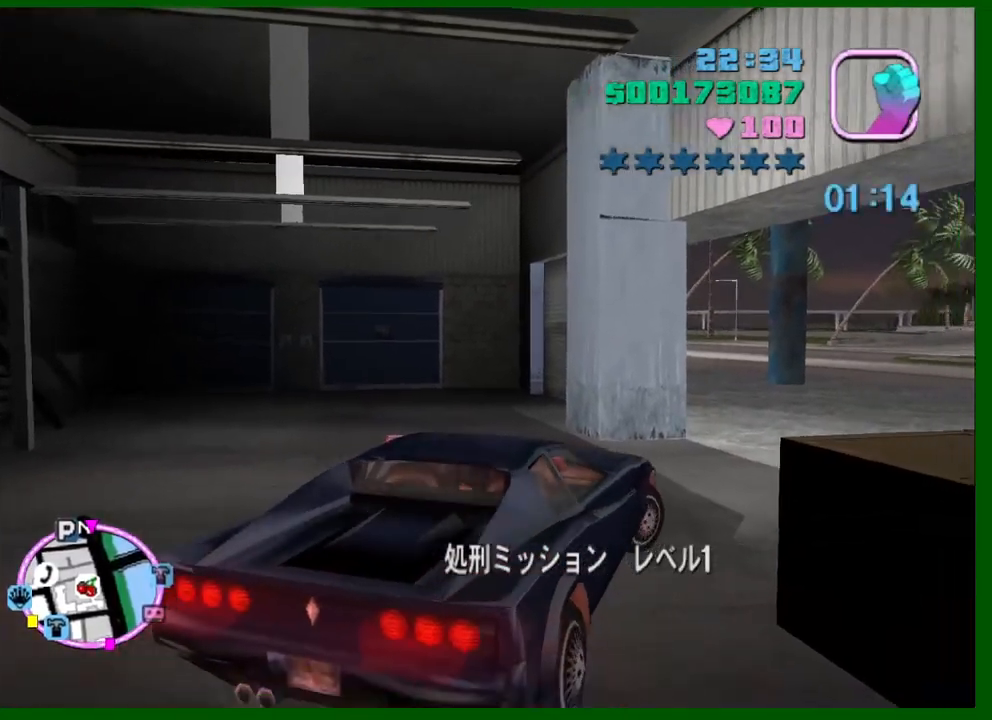
{"keys": ["d", "w"], "mouse": [], "events": [[283, "d", "up"], [366, "d", "down"]]}
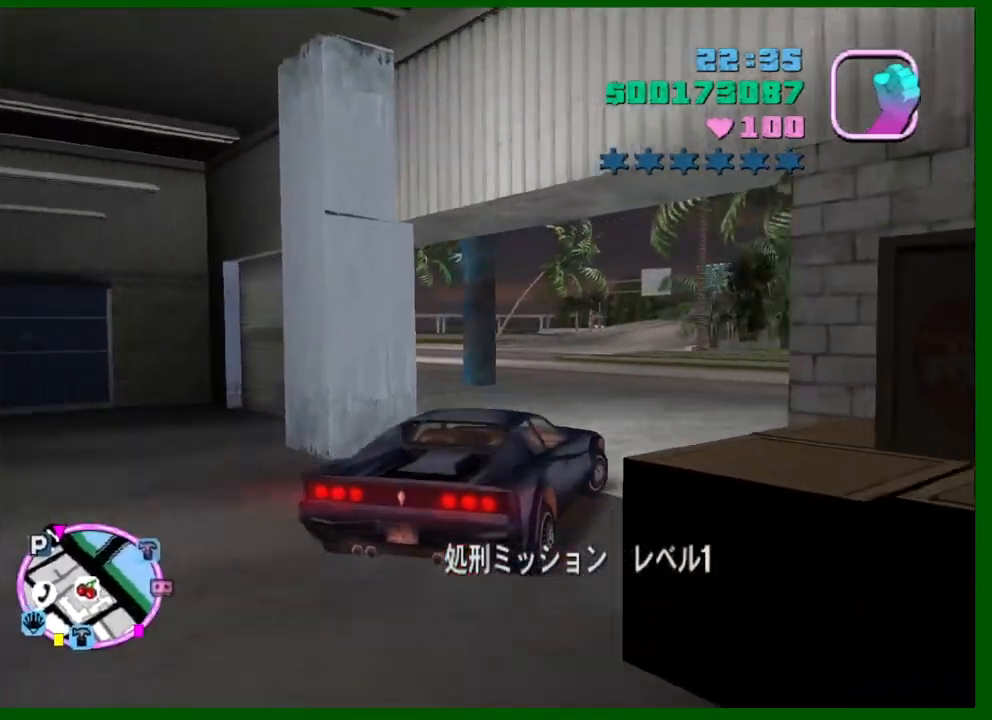
{"keys": ["w"], "mouse": [], "events": [[16, "d", "up"], [350, "a", "down"], [483, "a", "up"]]}
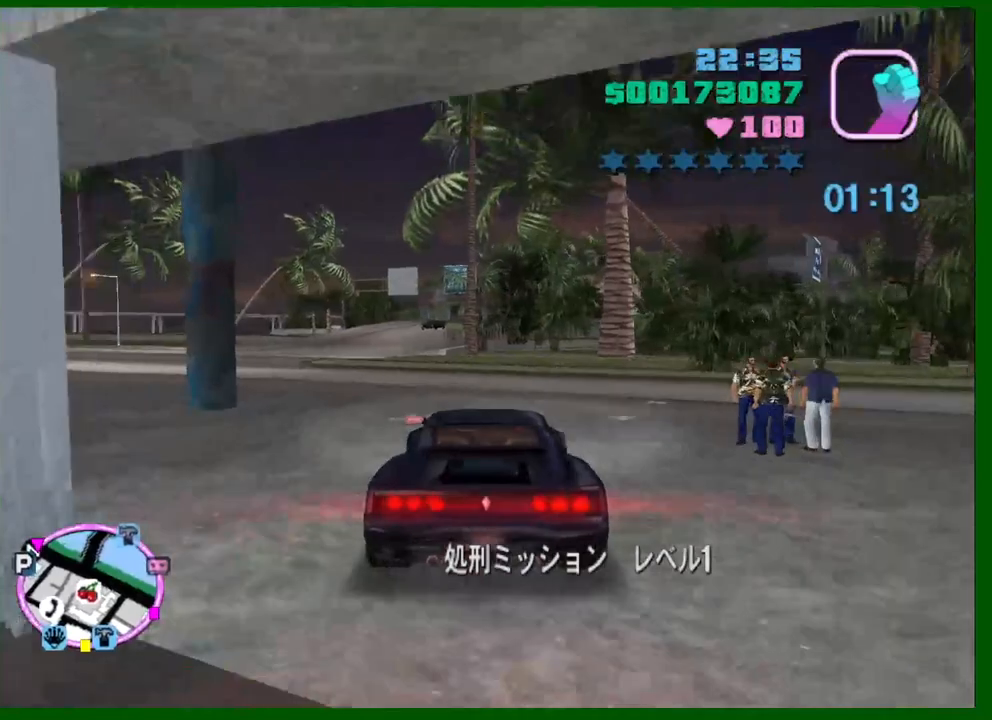
{"keys": ["a", "w"], "mouse": [], "events": [[83, "a", "down"], [166, "a", "up"], [266, "a", "down"], [416, "a", "up"], [500, "a", "down"]]}
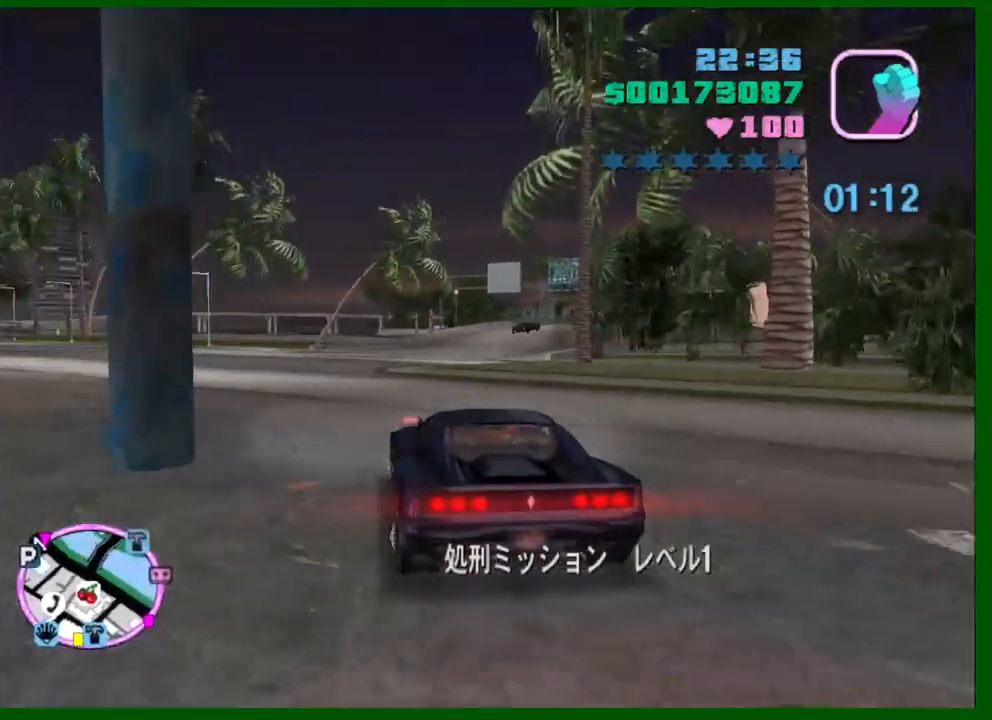
{"keys": ["a", "w"], "mouse": [], "events": [[100, "a", "up"], [183, "a", "down"], [333, "a", "up"], [416, "a", "down"]]}
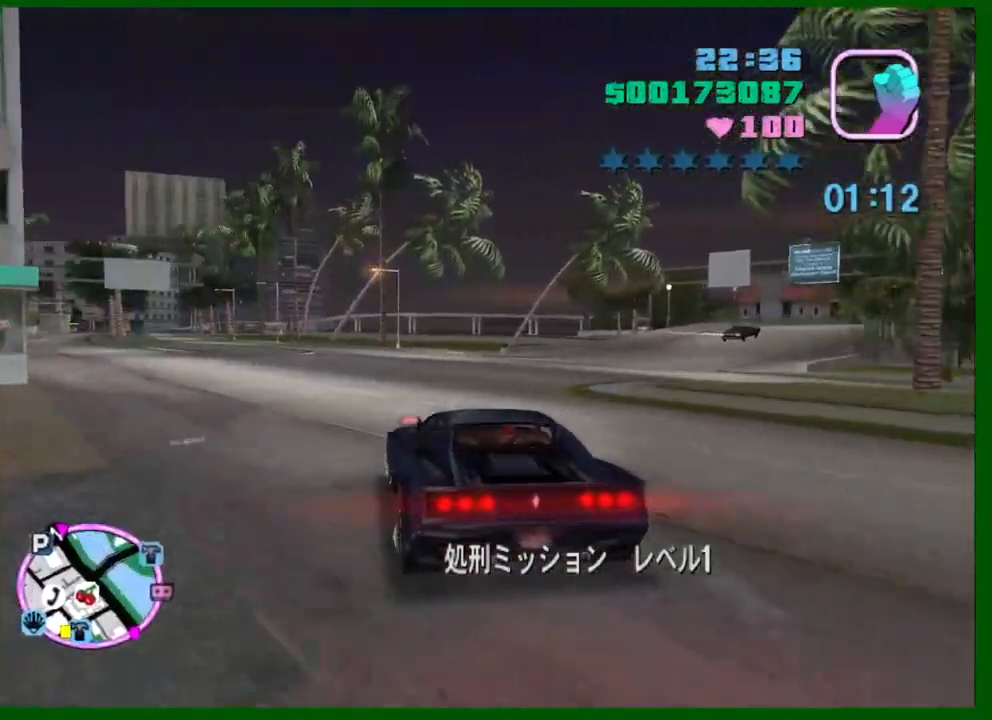
{"keys": ["w"], "mouse": ["middle"], "events": [[16, "a", "up"], [200, "a", "down"], [200, "mouse_middle", "down"], [300, "a", "up"]]}
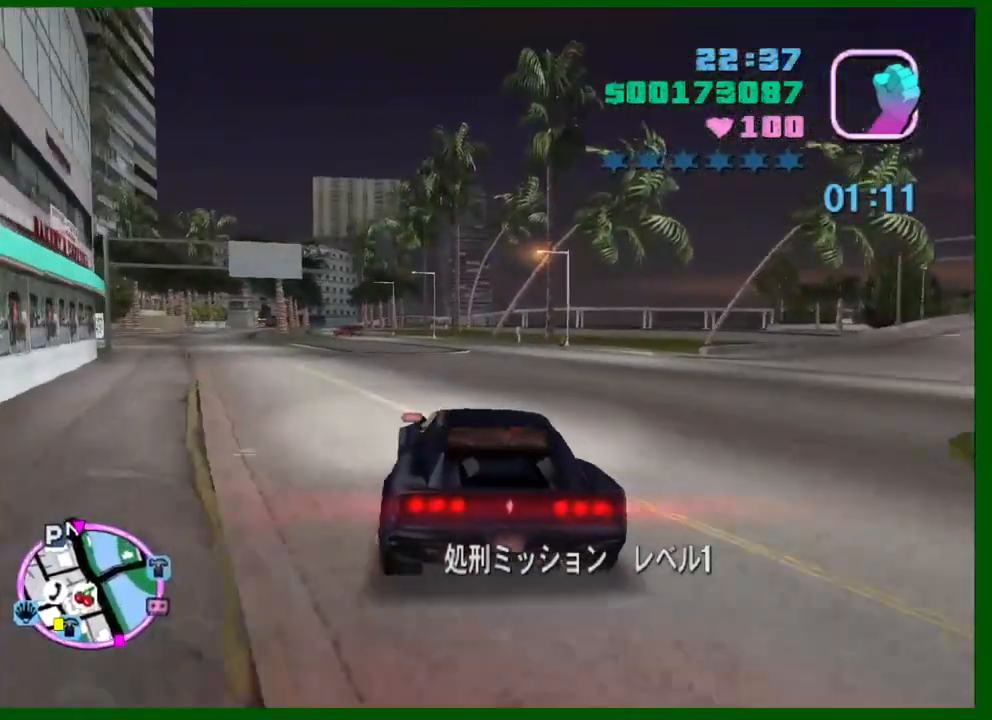
{"keys": ["a", "w"], "mouse": [], "events": [[33, "a", "down"], [133, "a", "up"], [216, "mouse_middle", "up"], [266, "a", "down"], [316, "a", "up"], [450, "a", "down"]]}
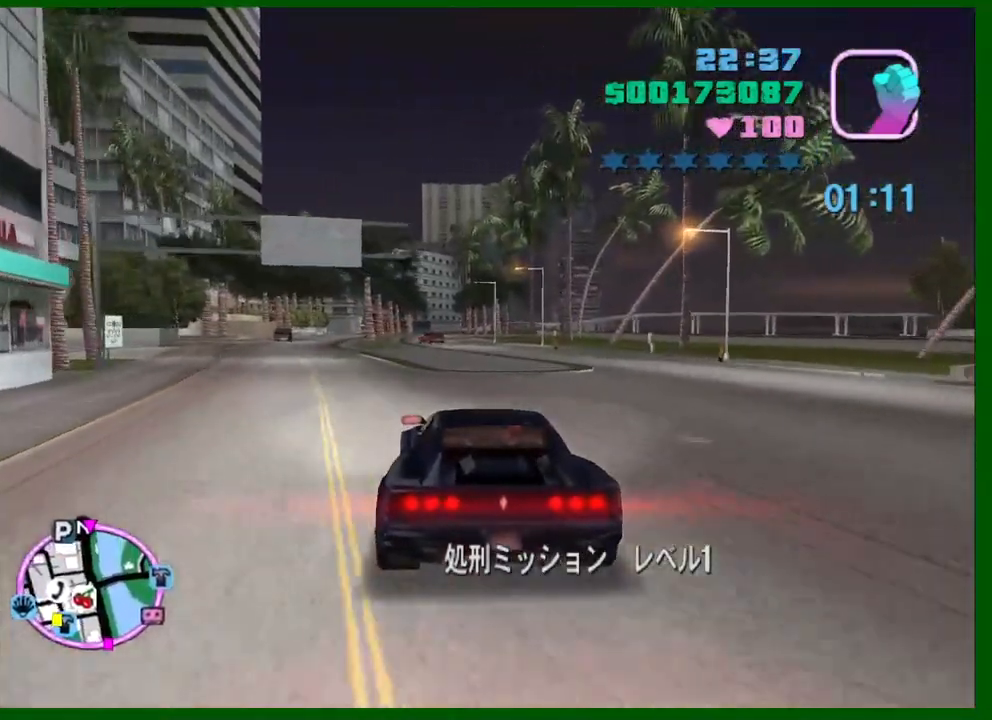
{"keys": ["w"], "mouse": [], "events": [[50, "a", "up"], [183, "a", "down"], [283, "a", "up"]]}
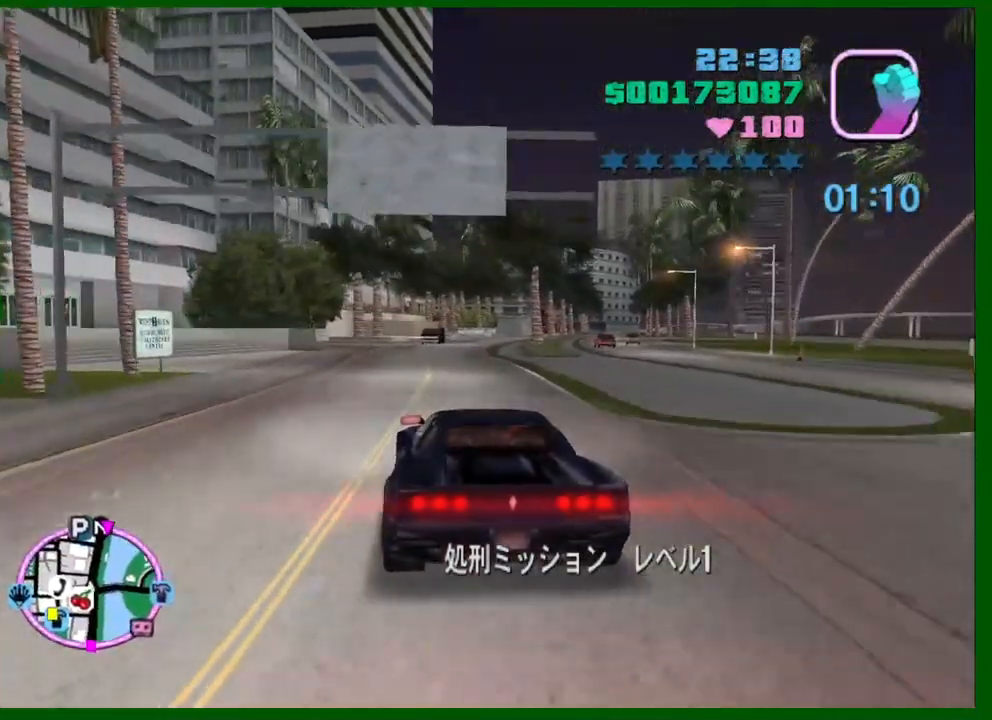
{"keys": ["w"], "mouse": [], "events": [[300, "a", "down"], [433, "a", "up"]]}
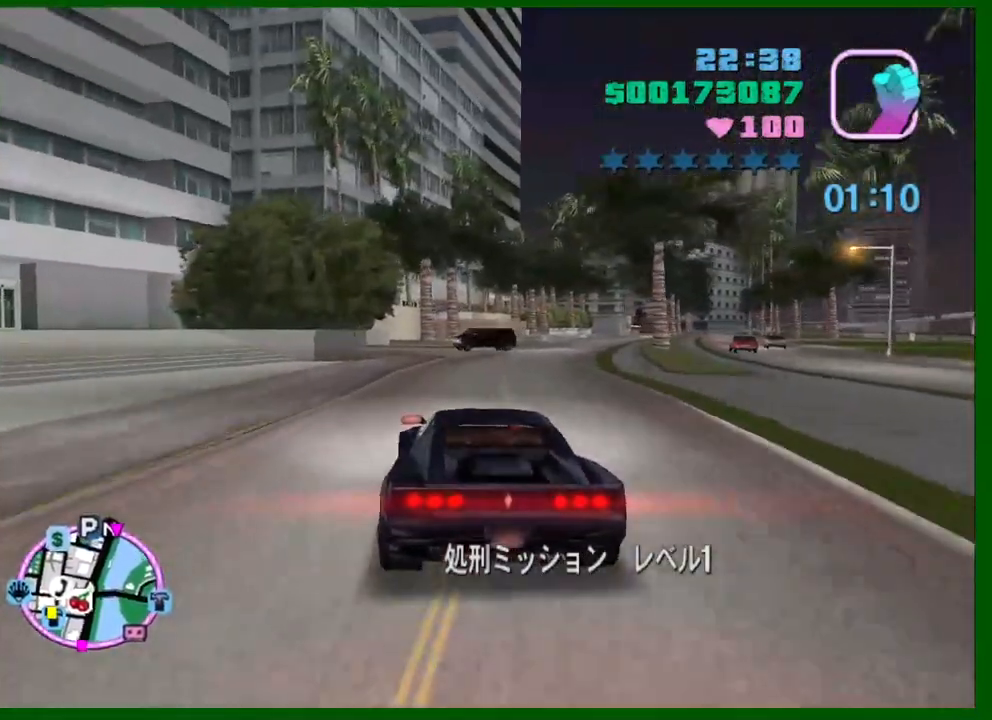
{"keys": ["a"], "mouse": [], "events": [[33, "d", "down"], [133, "d", "up"], [400, "w", "up"], [500, "a", "down"]]}
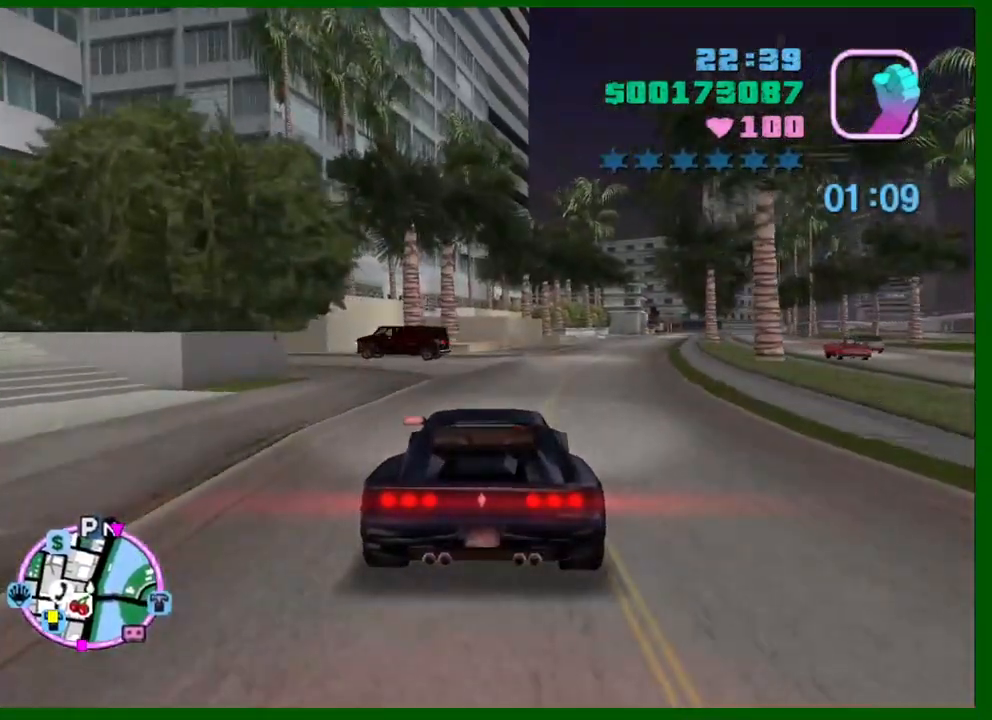
{"keys": ["a"], "mouse": [], "events": [[100, "s", "down"], [150, "a", "up"], [233, "a", "down"], [233, "s", "up"]]}
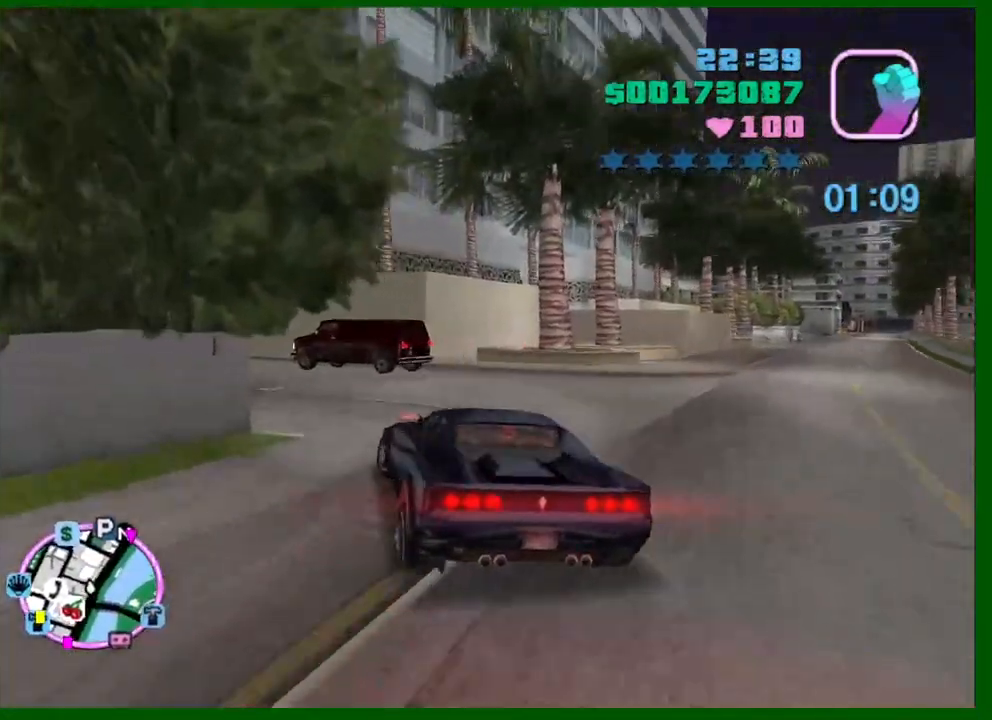
{"keys": ["a", "w"], "mouse": [], "events": [[66, "w", "down"]]}
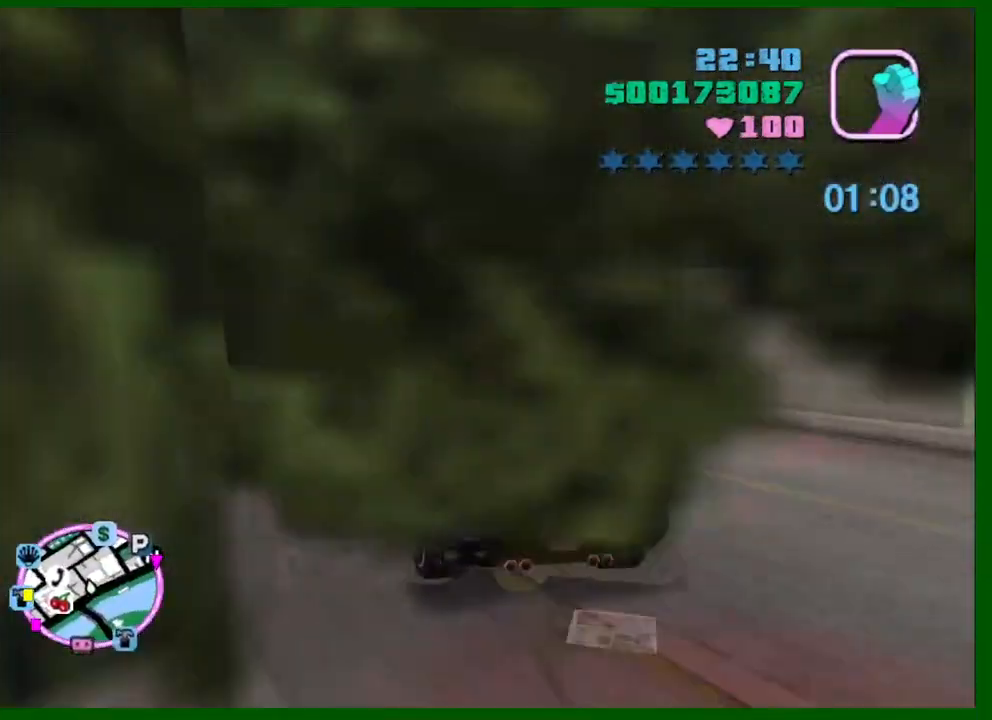
{"keys": ["a", "s", "space"], "mouse": [], "events": [[33, "a", "up"], [166, "d", "down"], [216, "d", "up"], [366, "a", "down"], [366, "w", "up"], [500, "s", "down"], [500, "space", "down"]]}
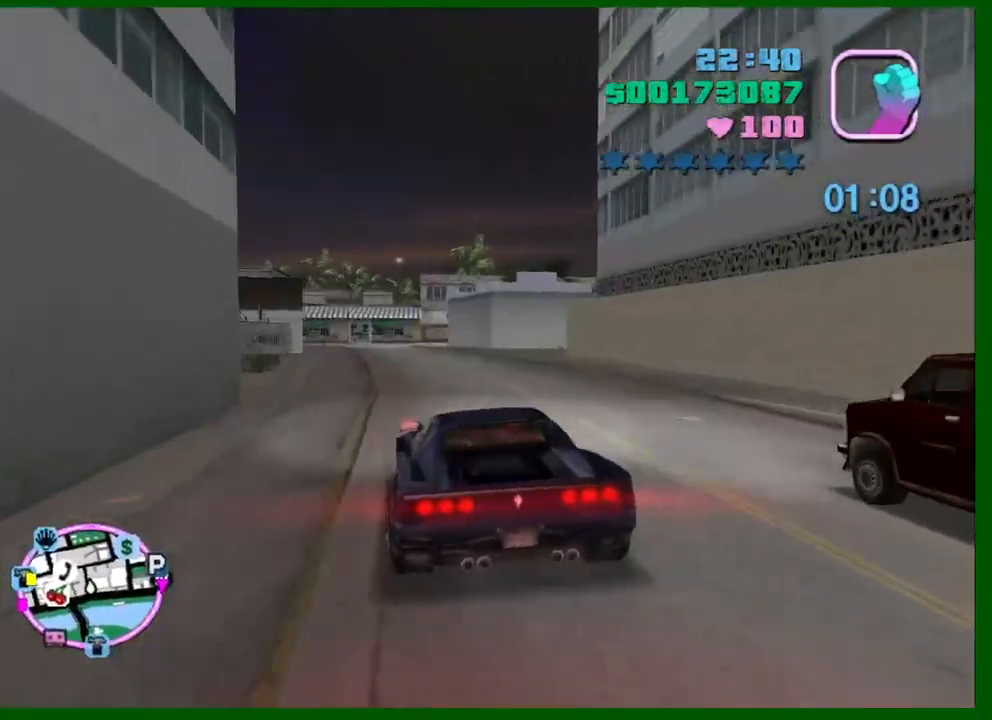
{"keys": ["d", "w"], "mouse": [], "events": [[183, "a", "up"], [183, "d", "down"], [183, "s", "up"], [283, "space", "up"], [383, "w", "down"]]}
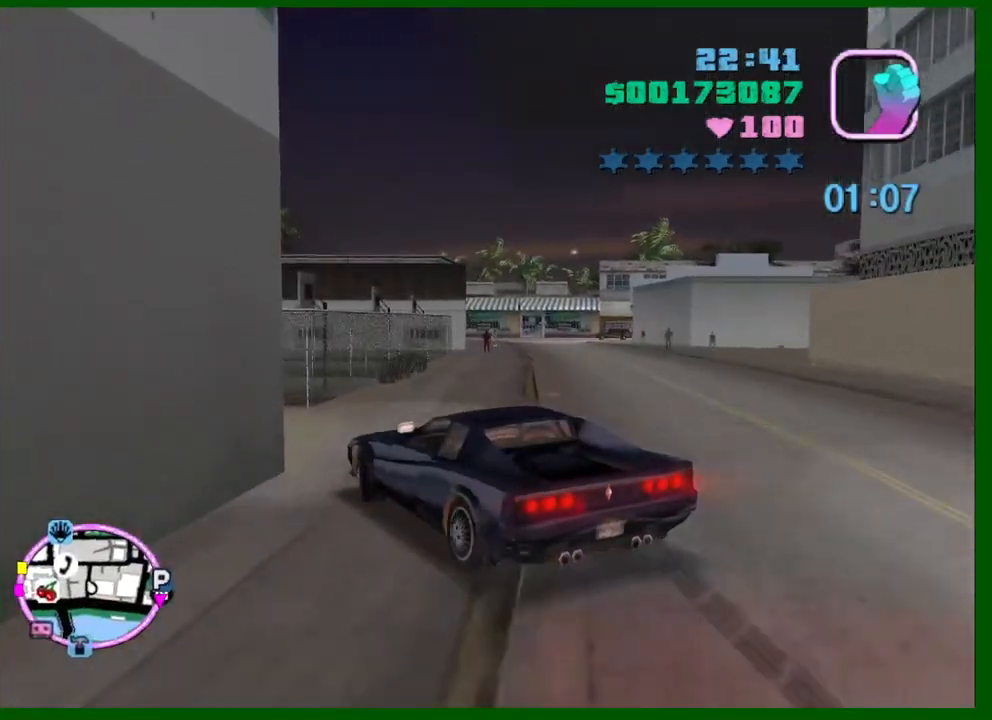
{"keys": ["w"], "mouse": [], "events": [[66, "d", "up"], [116, "d", "down"], [250, "d", "up"]]}
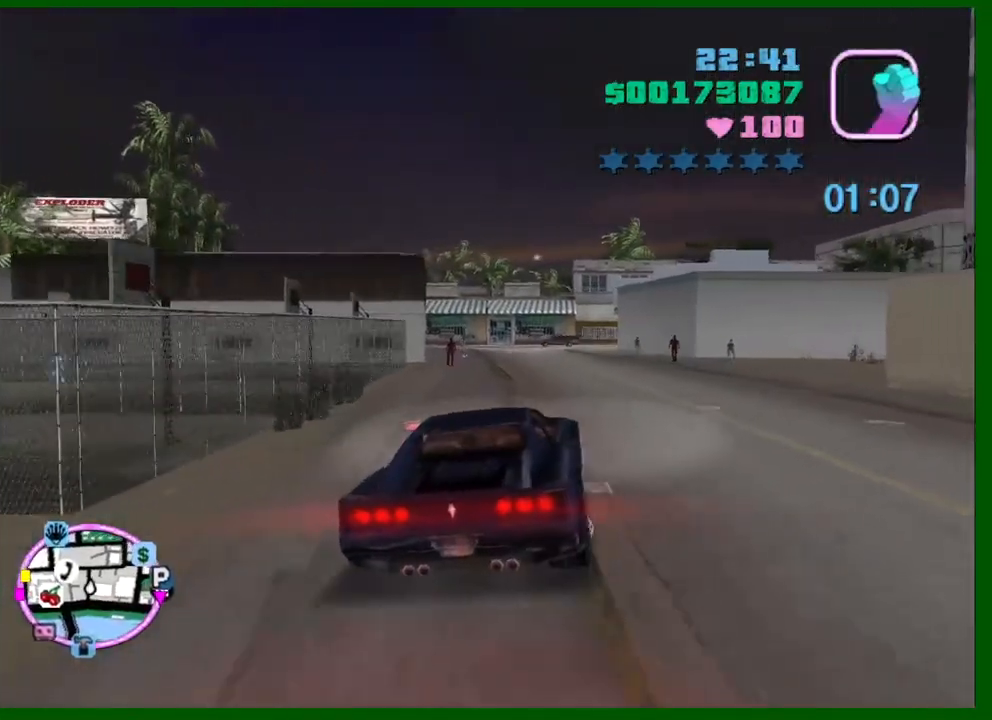
{"keys": ["w"], "mouse": [], "events": []}
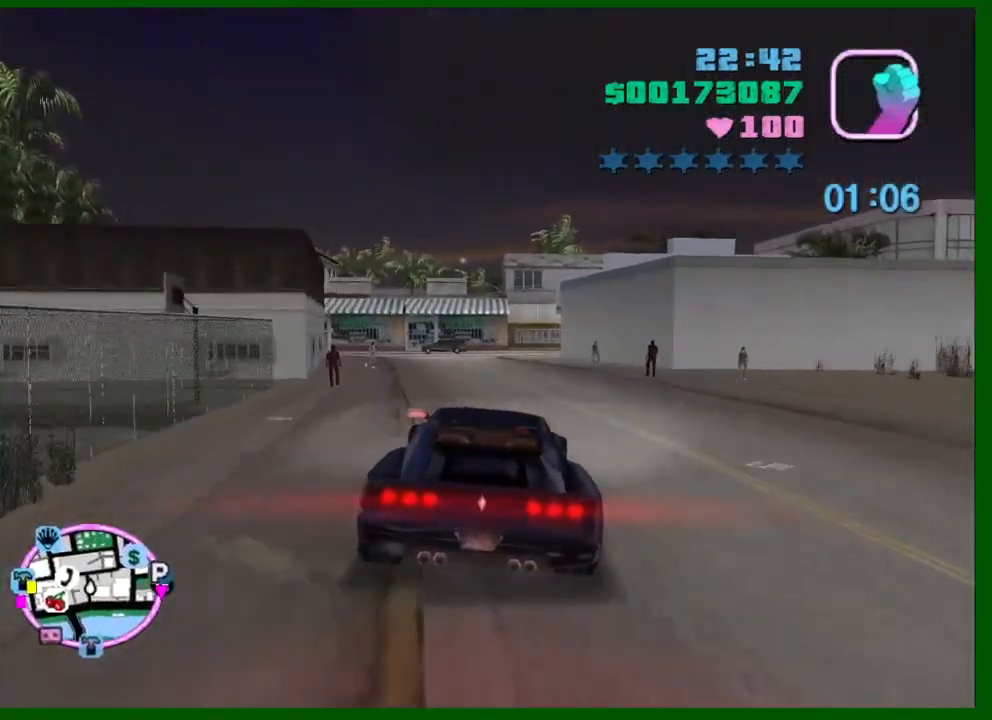
{"keys": ["w"], "mouse": [], "events": [[100, "a", "down"], [133, "a", "up"]]}
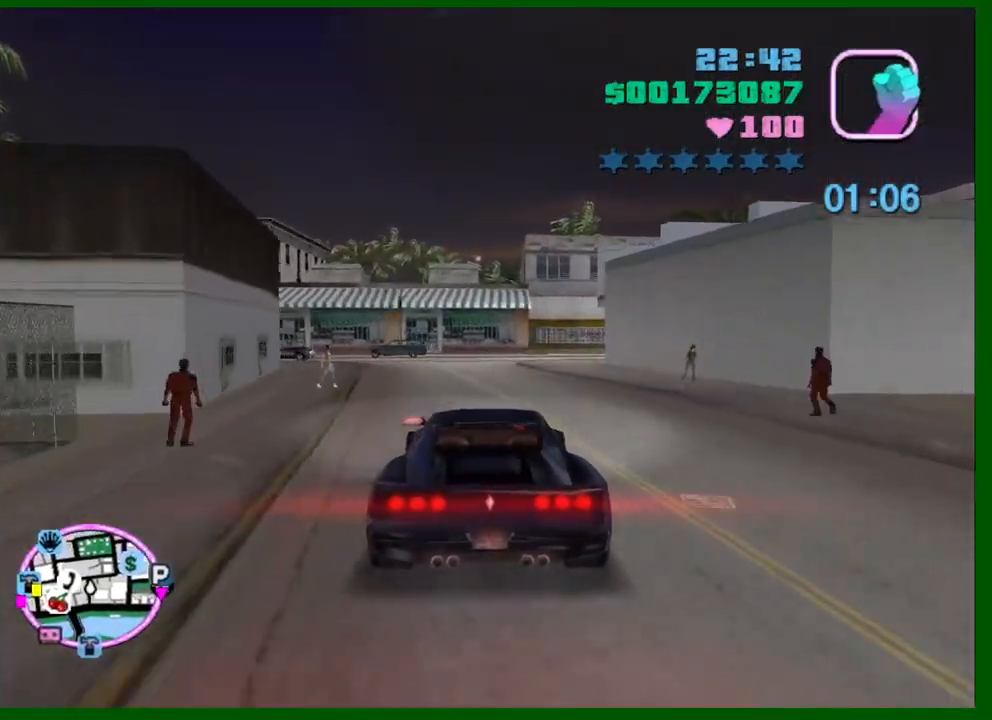
{"keys": [], "mouse": [], "events": [[66, "a", "down"], [116, "a", "up"], [350, "a", "down"], [433, "a", "up"], [433, "w", "up"]]}